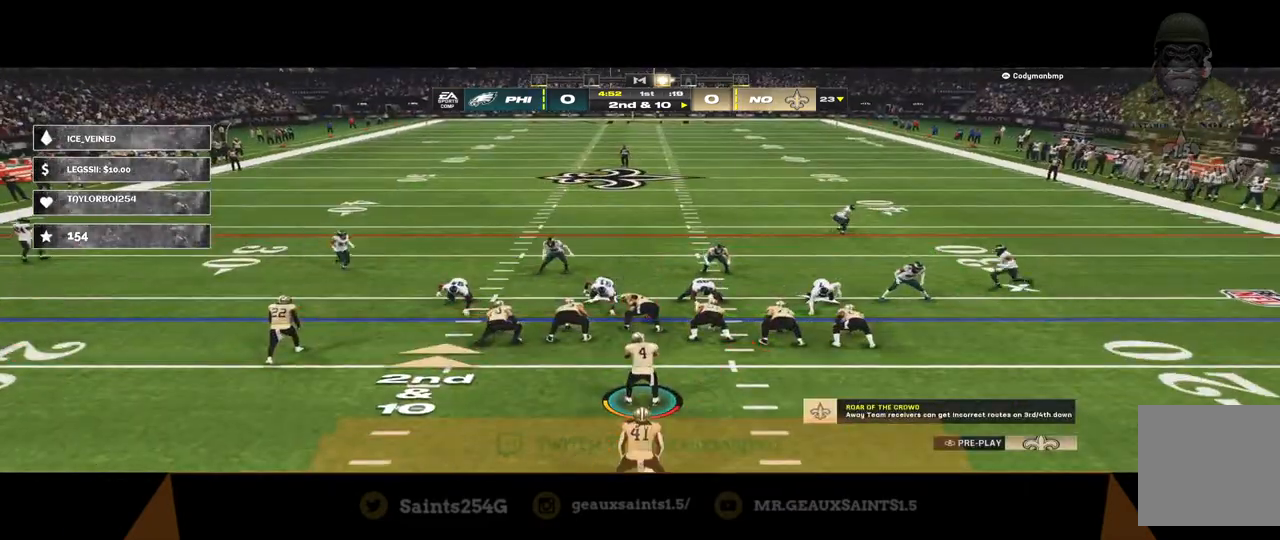
Gameplay with a controller (Xbox layout); each line is a JSON object with the inputs held at the frame after it. "events" lists button and stick changes between this image and that frame as [ms after this image, input, new state], when the widget could be followed in between.
{"buttons": [], "left_stick": "center", "right_stick": "center", "events": [[267, "A", "up"]]}
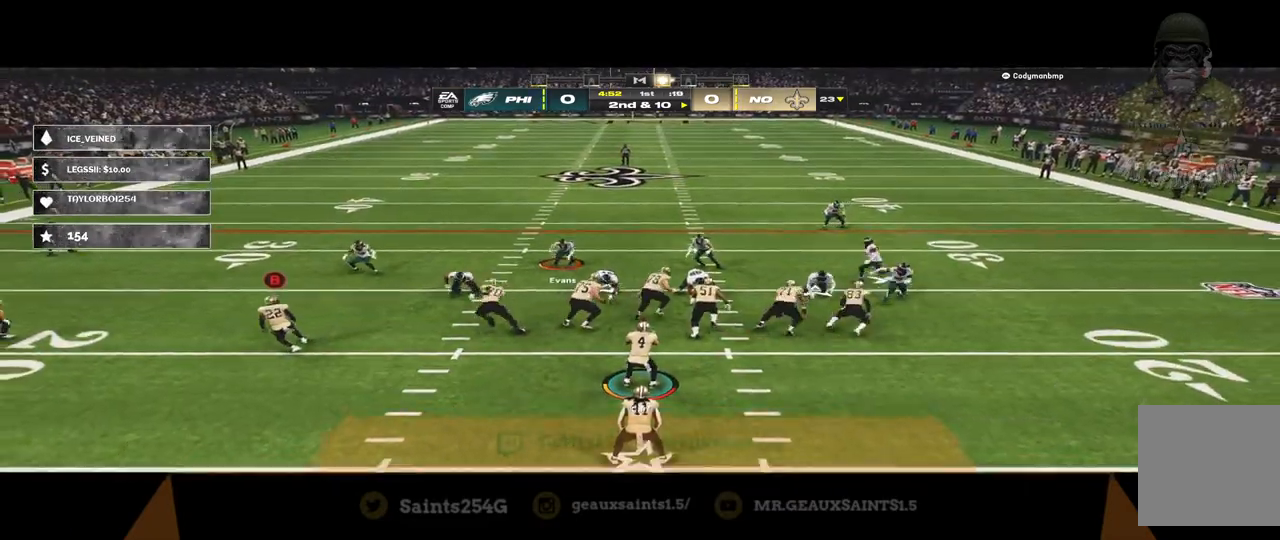
{"buttons": ["B"], "left_stick": "up-left", "right_stick": "center", "events": [[33, "left_stick", "up-left"], [200, "B", "down"]]}
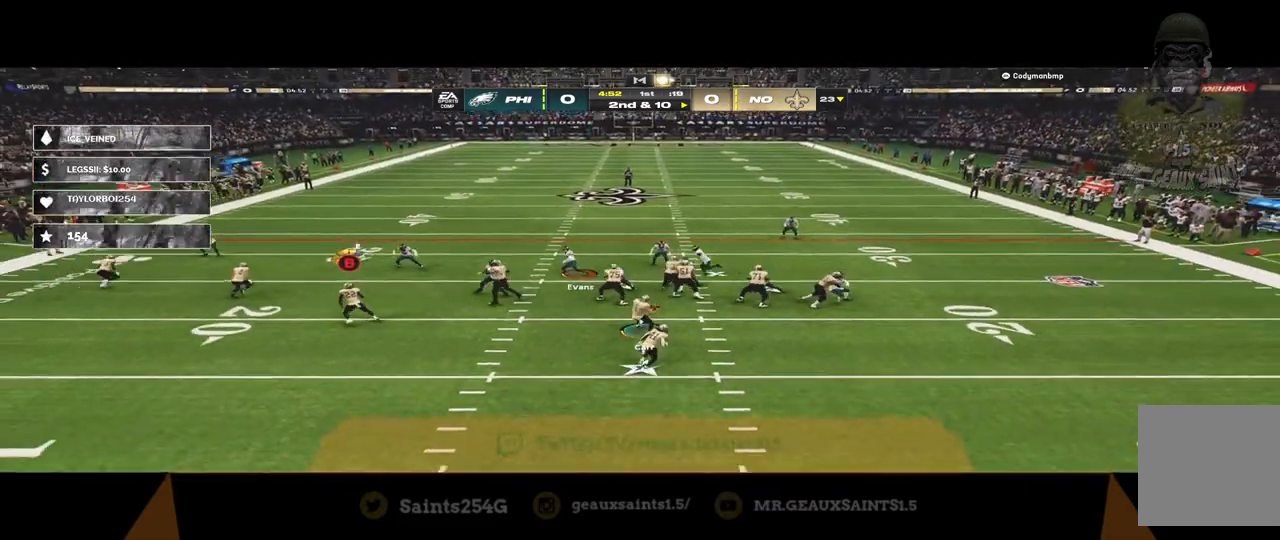
{"buttons": ["B"], "left_stick": "up-left", "right_stick": "center", "events": []}
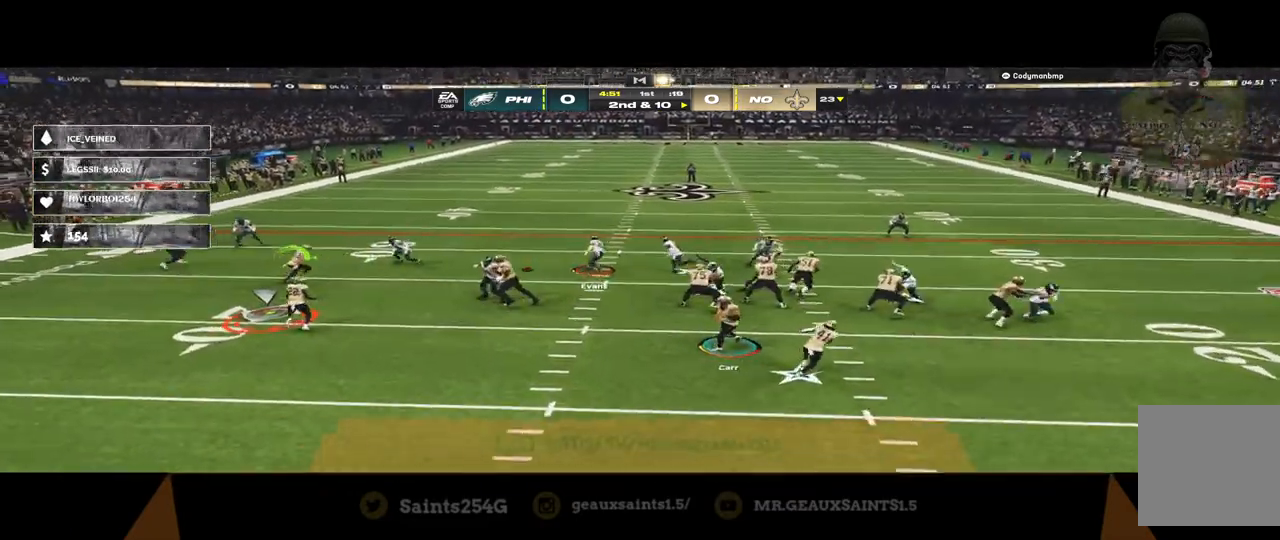
{"buttons": [], "left_stick": "up-left", "right_stick": "center", "events": [[100, "B", "up"]]}
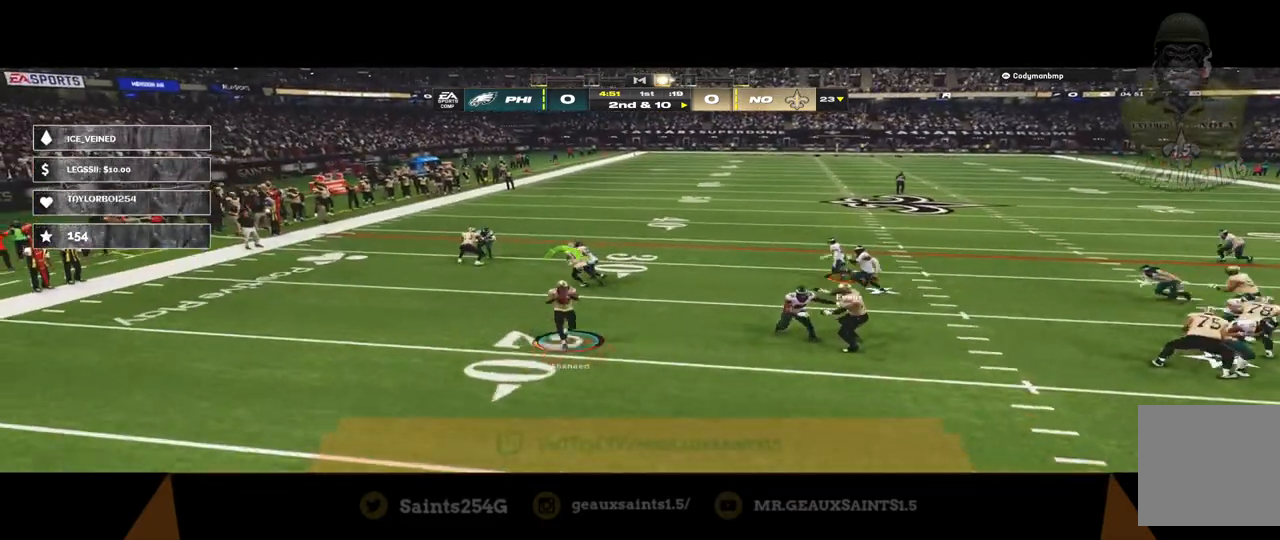
{"buttons": ["L3"], "left_stick": "up-left", "right_stick": "center", "events": [[500, "L3", "down"]]}
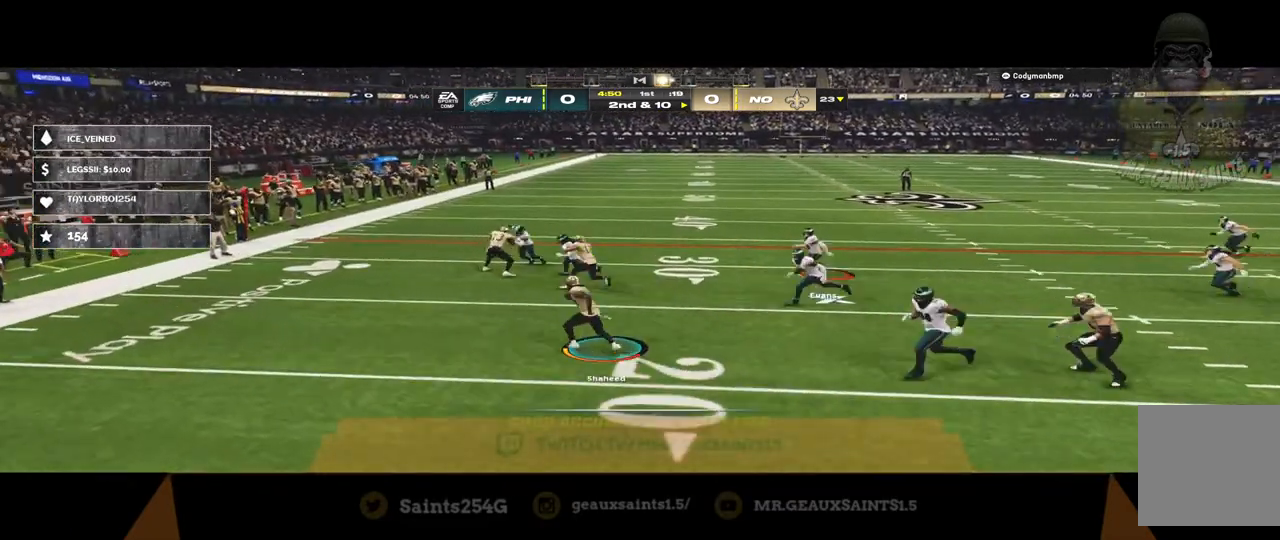
{"buttons": ["R2", "L3"], "left_stick": "up", "right_stick": "center", "events": [[33, "left_stick", "up"], [333, "R2", "down"]]}
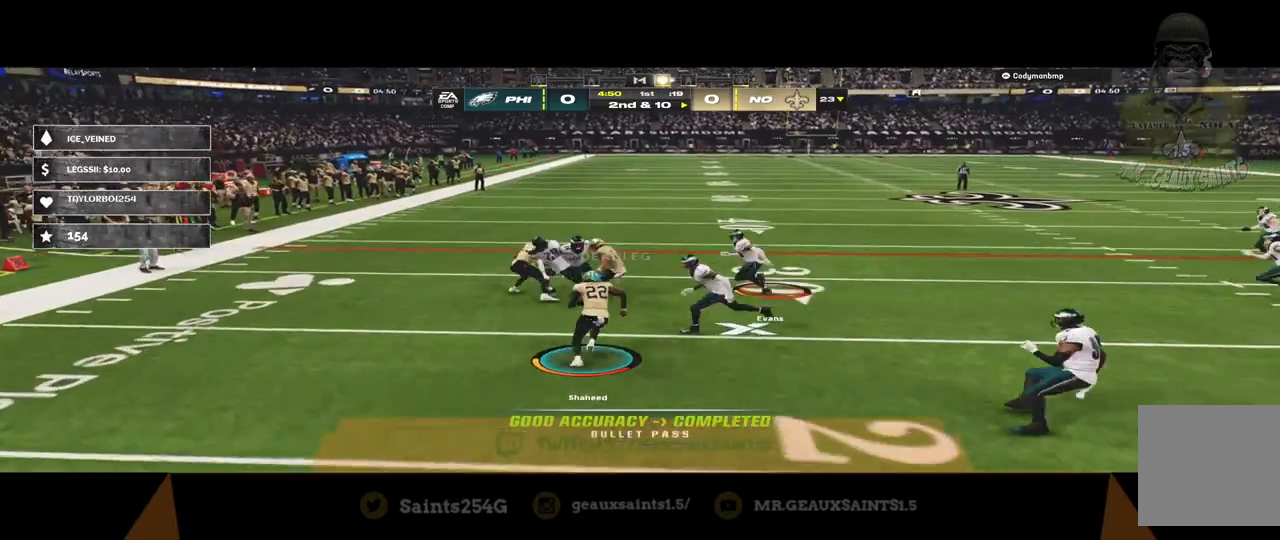
{"buttons": ["R1", "R2", "L3"], "left_stick": "up", "right_stick": "center", "events": [[67, "R1", "down"]]}
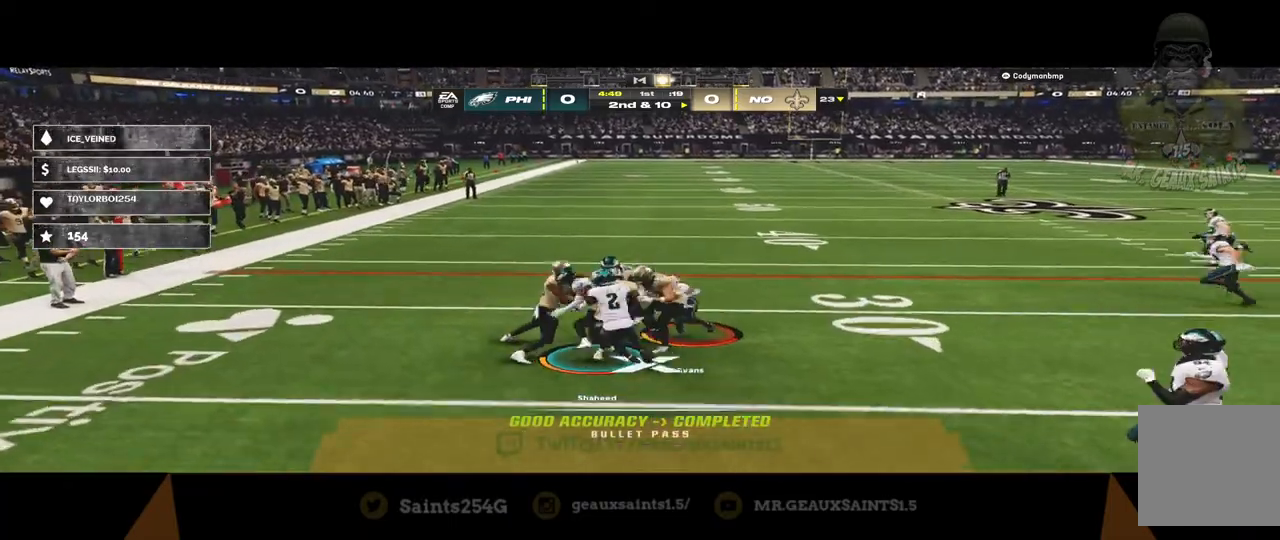
{"buttons": ["R1", "R2", "L3"], "left_stick": "up", "right_stick": "center", "events": []}
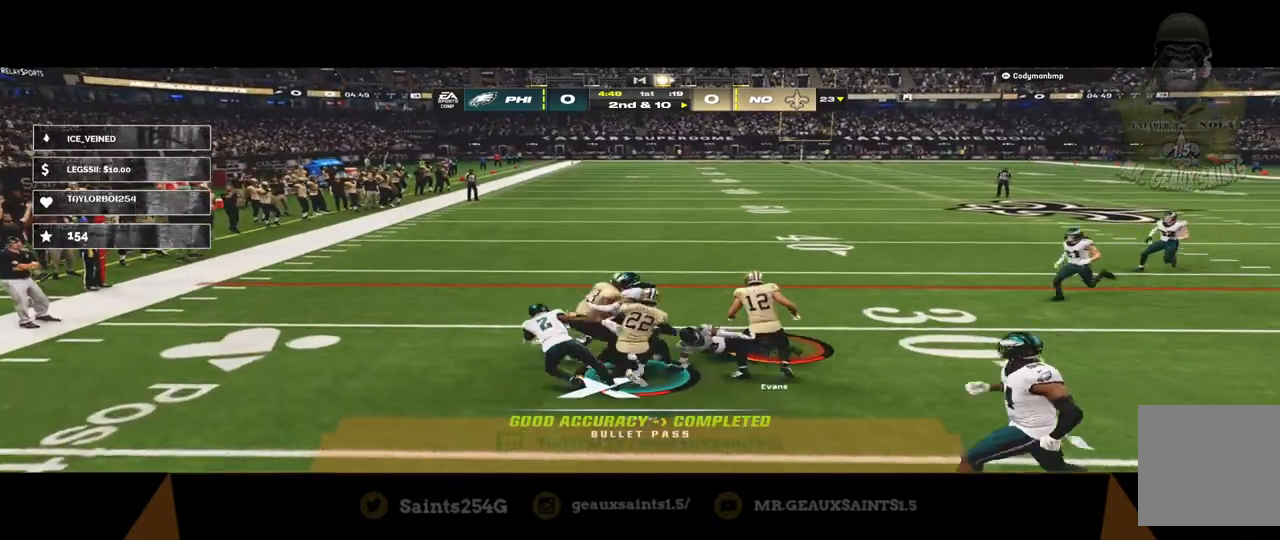
{"buttons": ["R1", "R2", "L3"], "left_stick": "up", "right_stick": "center", "events": []}
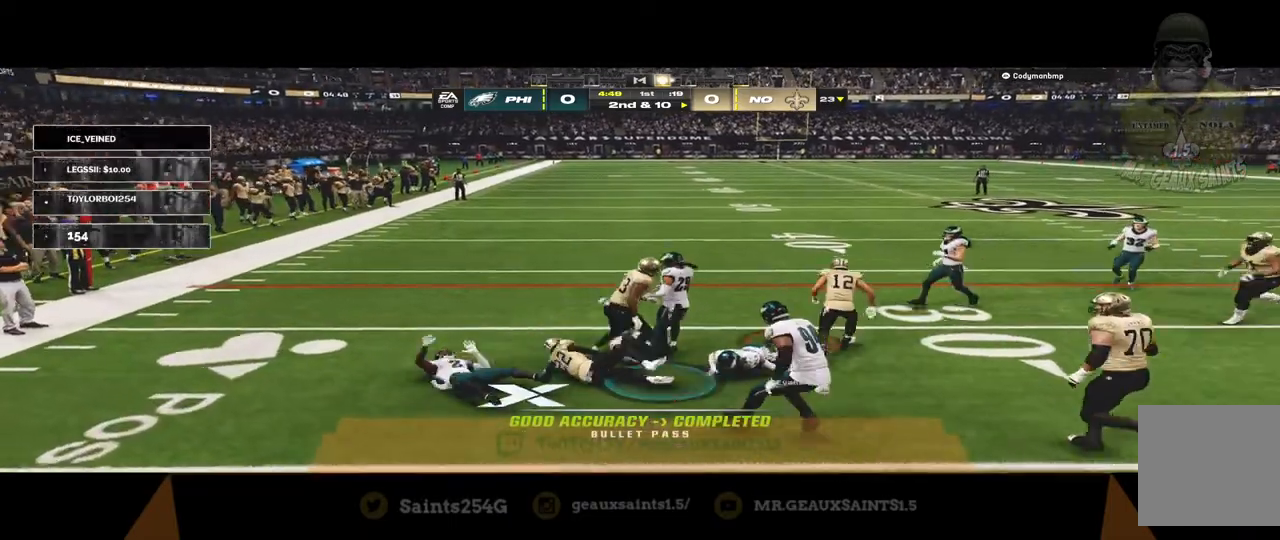
{"buttons": [], "left_stick": "center", "right_stick": "center", "events": [[200, "L3", "up"], [300, "R1", "up"], [333, "R2", "up"], [433, "left_stick", "center"]]}
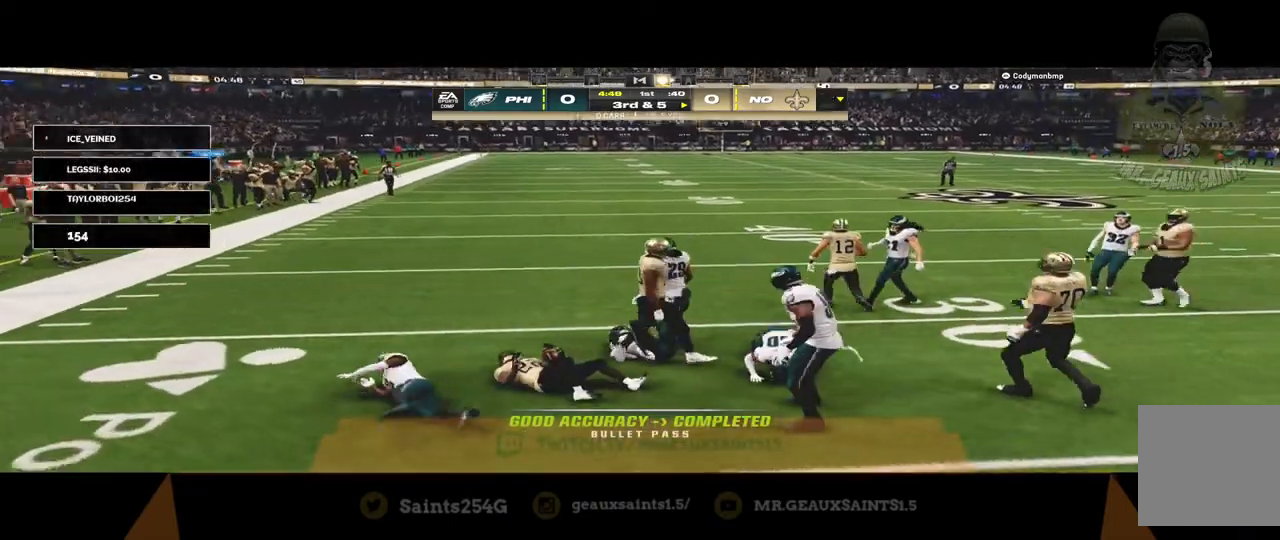
{"buttons": [], "left_stick": "center", "right_stick": "center", "events": []}
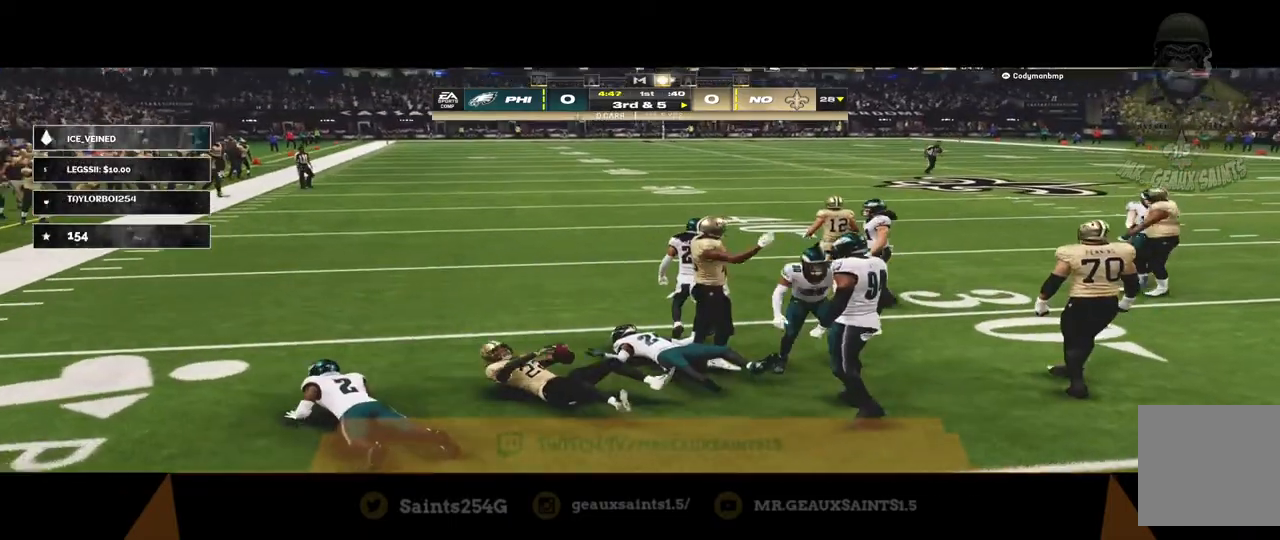
{"buttons": ["Y"], "left_stick": "center", "right_stick": "center", "events": [[67, "Y", "down"]]}
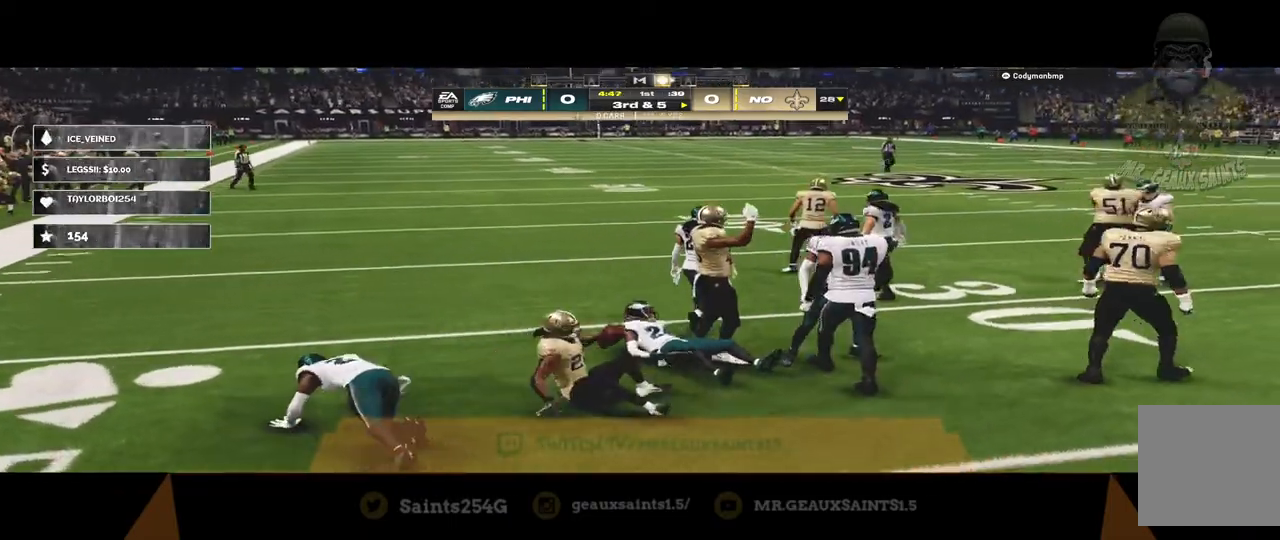
{"buttons": ["Y"], "left_stick": "center", "right_stick": "center", "events": []}
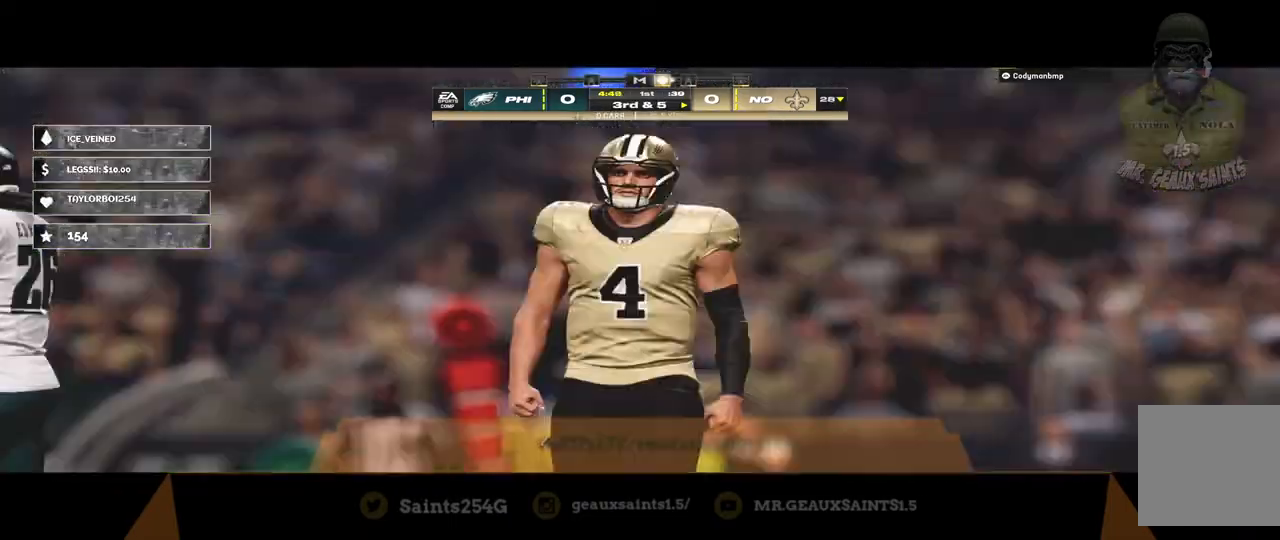
{"buttons": ["Y"], "left_stick": "center", "right_stick": "center", "events": []}
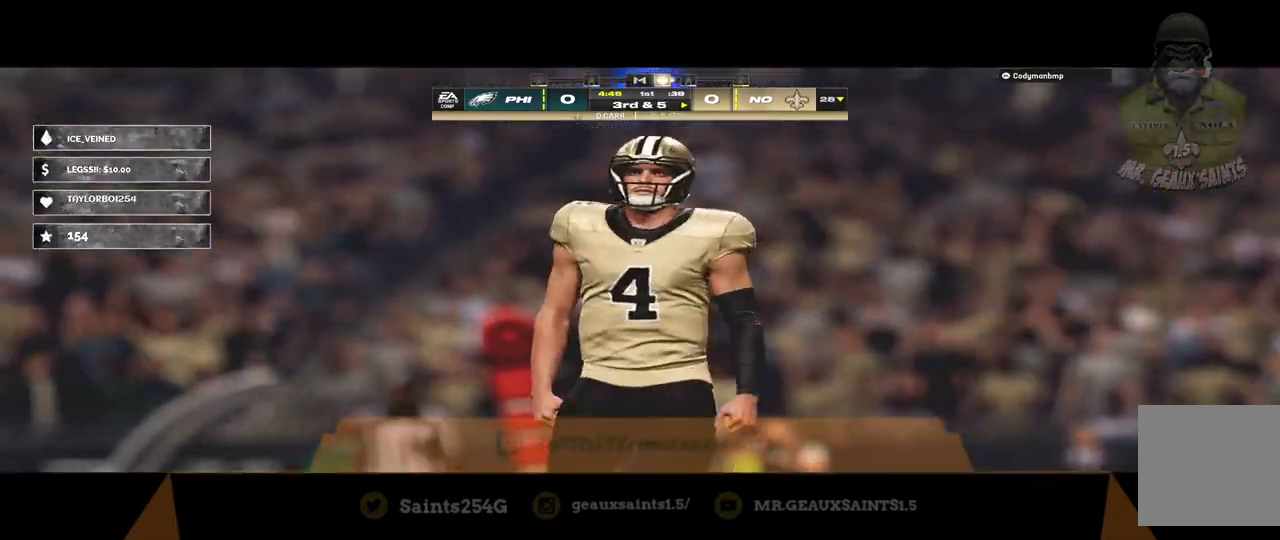
{"buttons": [], "left_stick": "center", "right_stick": "center", "events": [[467, "Y", "up"]]}
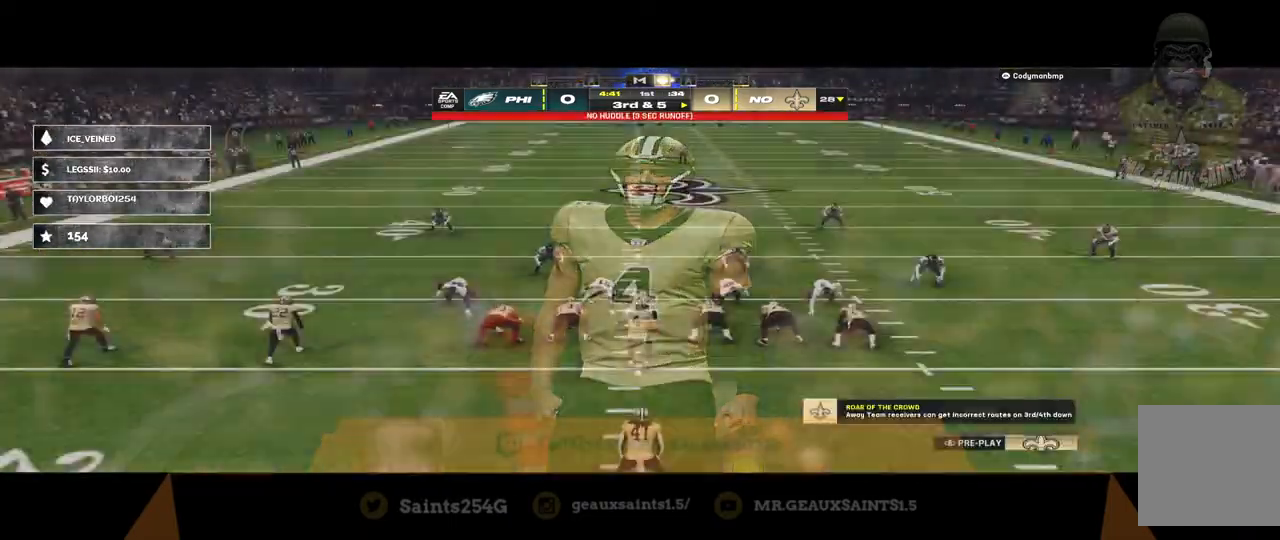
{"buttons": ["R2"], "left_stick": "center", "right_stick": "center", "events": [[433, "R2", "down"]]}
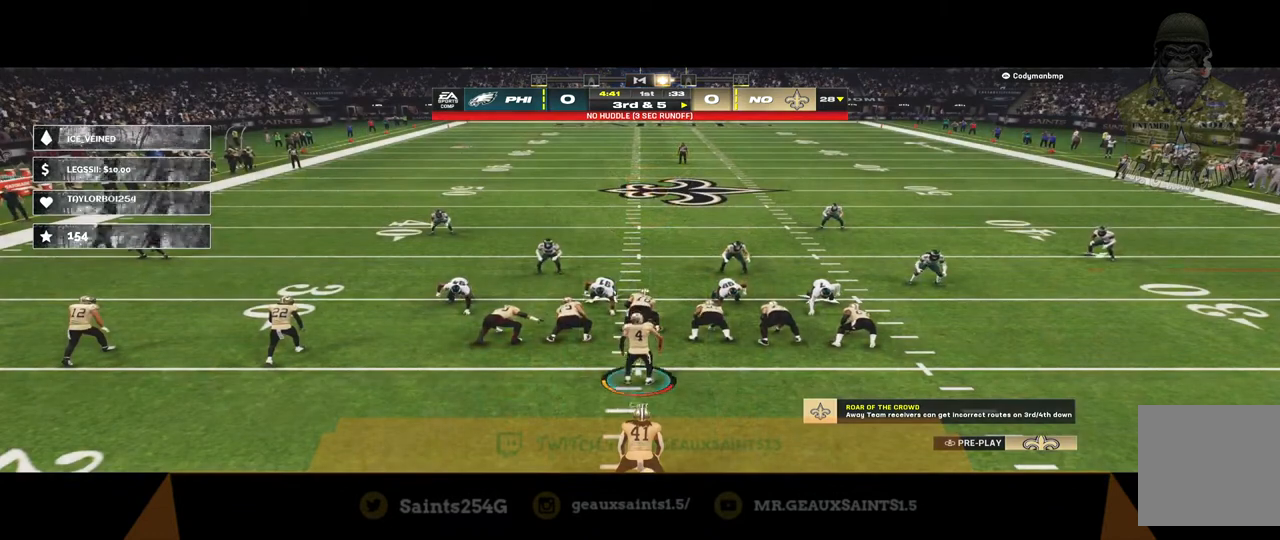
{"buttons": ["R2"], "left_stick": "center", "right_stick": "center", "events": []}
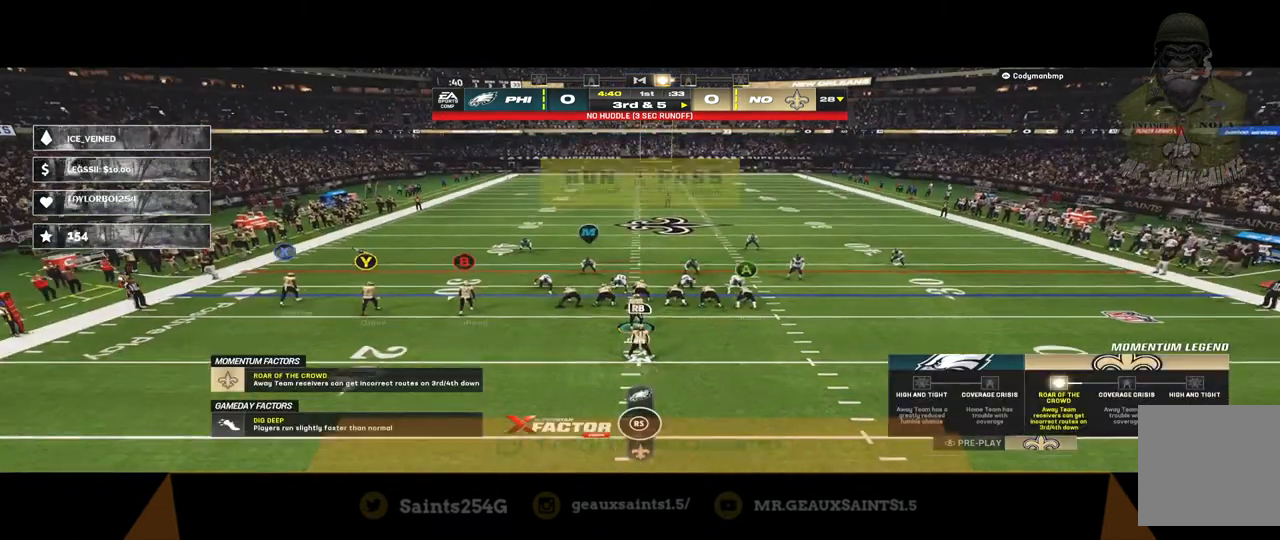
{"buttons": ["R2"], "left_stick": "center", "right_stick": "center", "events": []}
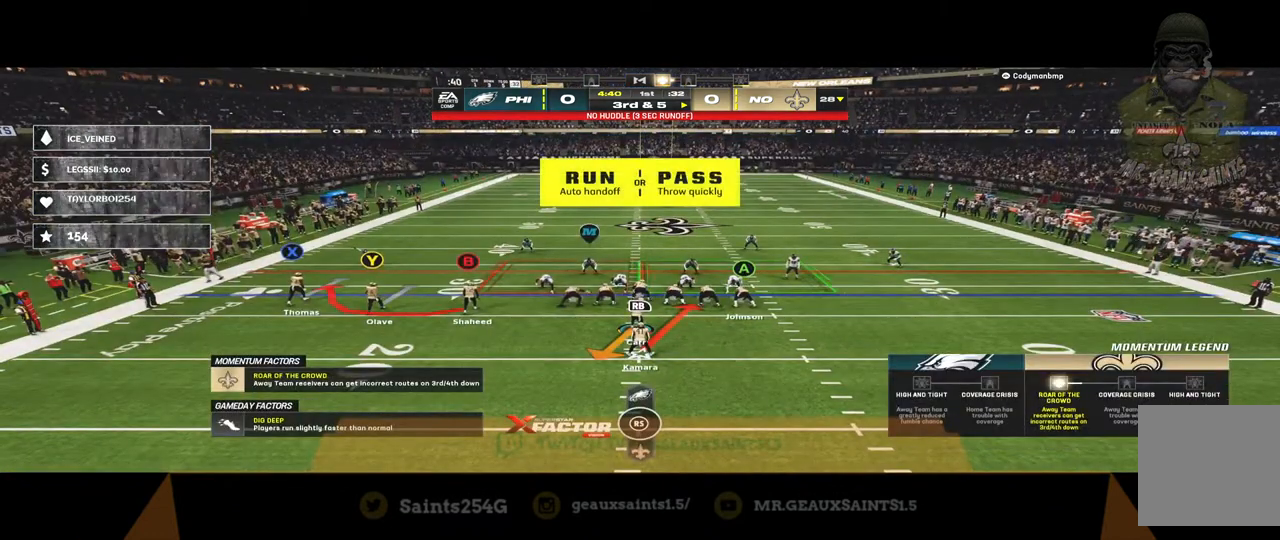
{"buttons": ["R2"], "left_stick": "center", "right_stick": "center", "events": []}
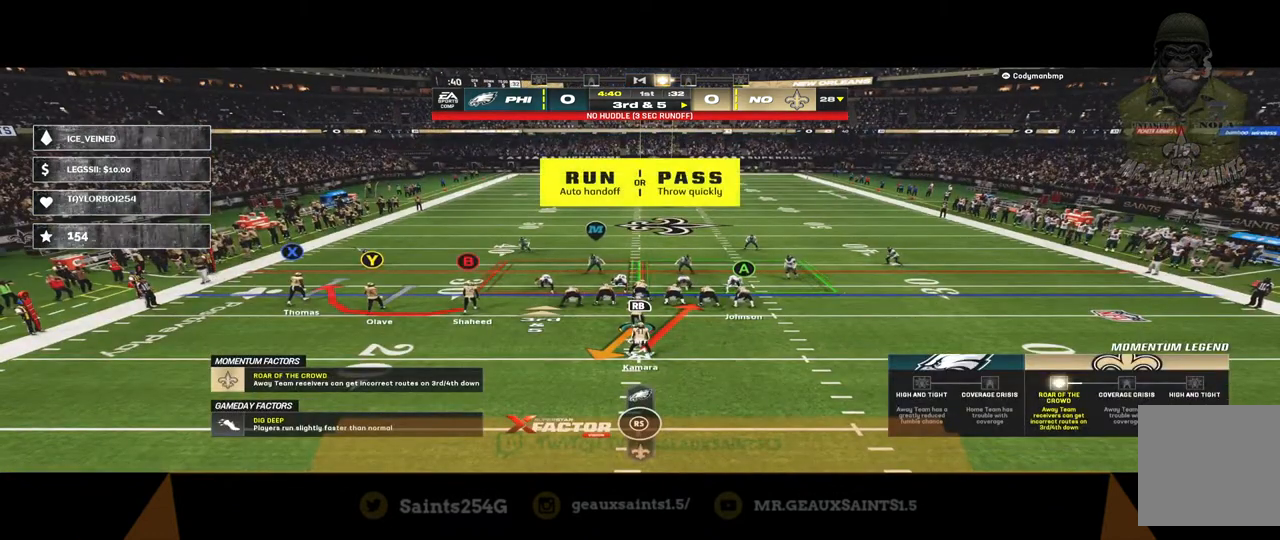
{"buttons": ["R2"], "left_stick": "center", "right_stick": "center", "events": []}
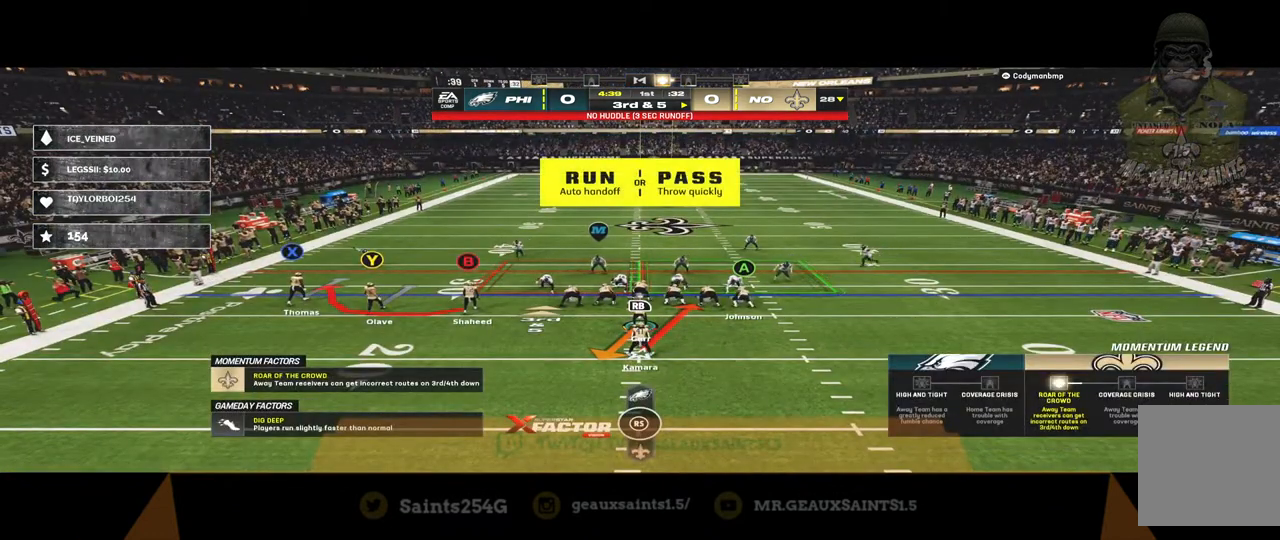
{"buttons": ["R2"], "left_stick": "center", "right_stick": "center", "events": []}
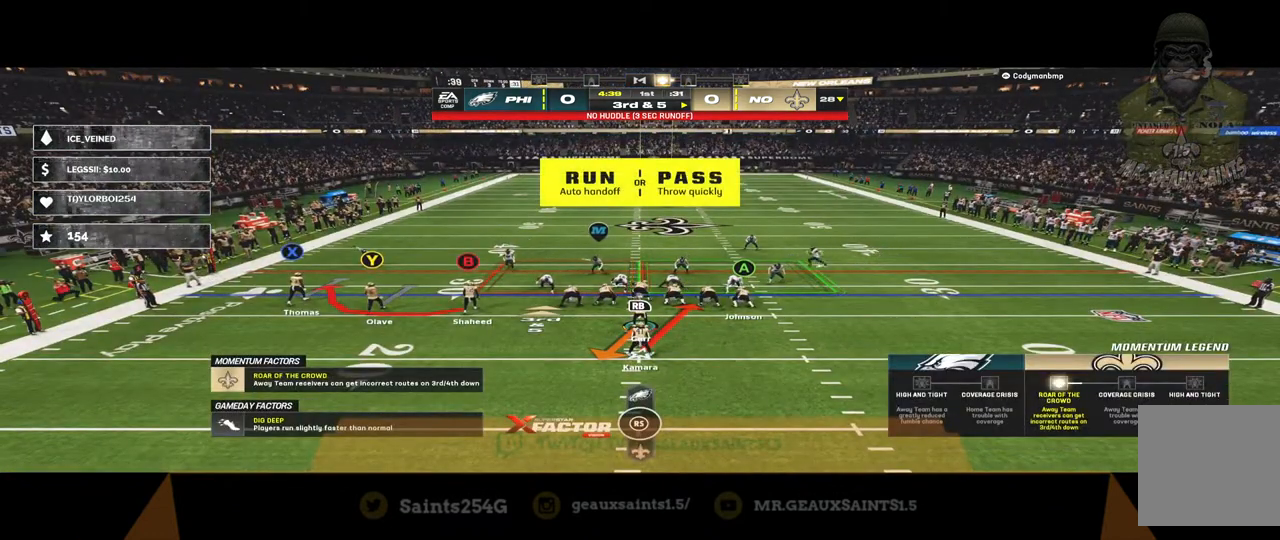
{"buttons": [], "left_stick": "center", "right_stick": "center", "events": [[433, "R2", "up"]]}
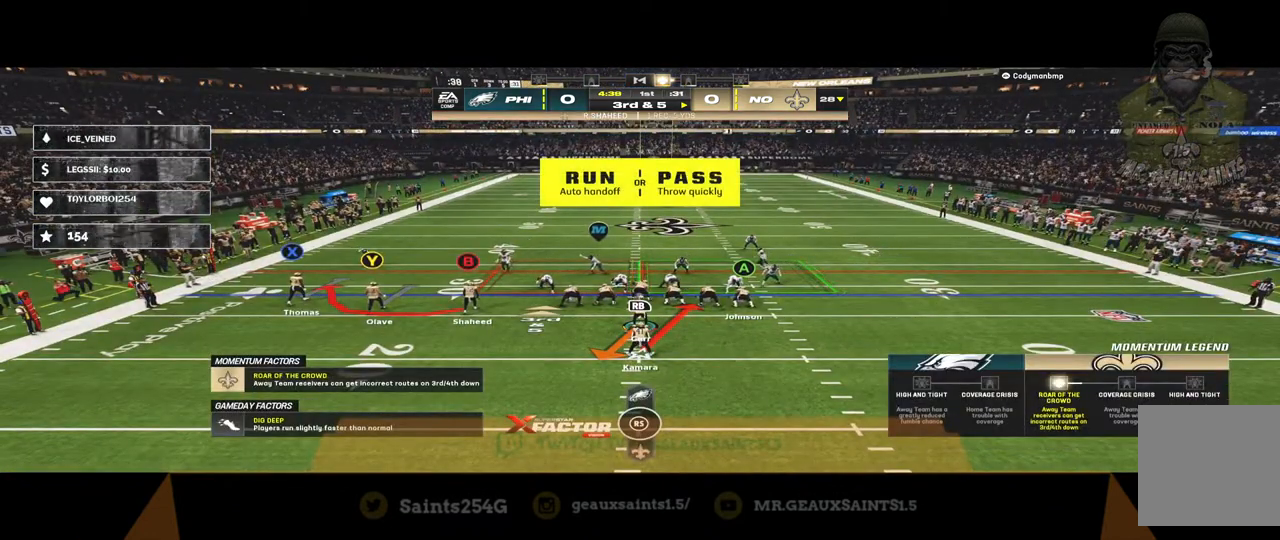
{"buttons": [], "left_stick": "center", "right_stick": "center", "events": [[233, "X", "down"], [433, "X", "up"]]}
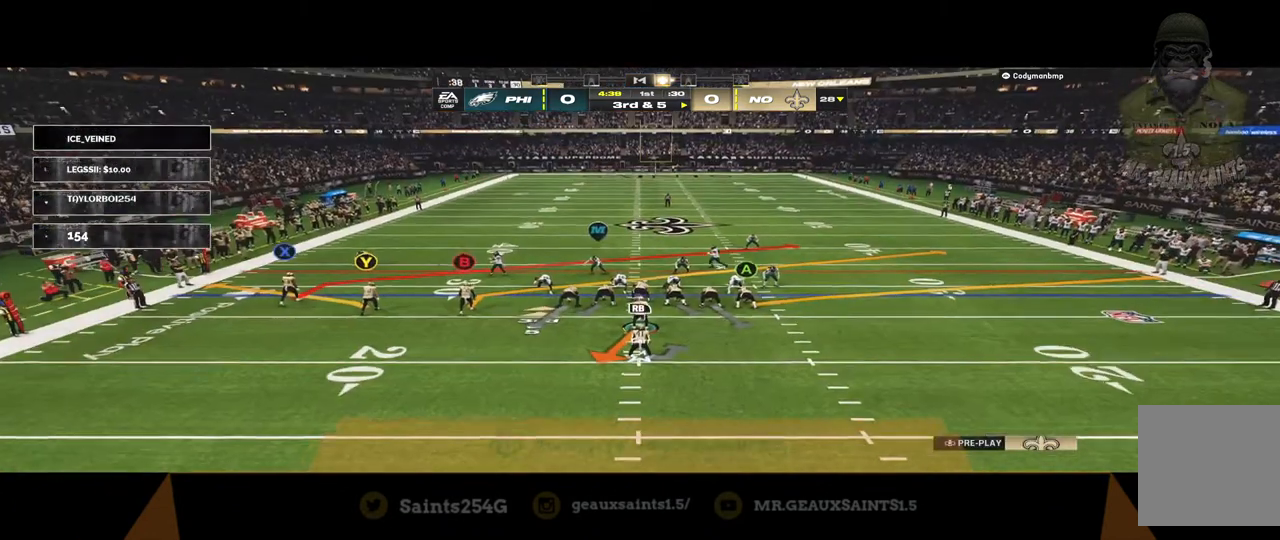
{"buttons": [], "left_stick": "center", "right_stick": "center", "events": []}
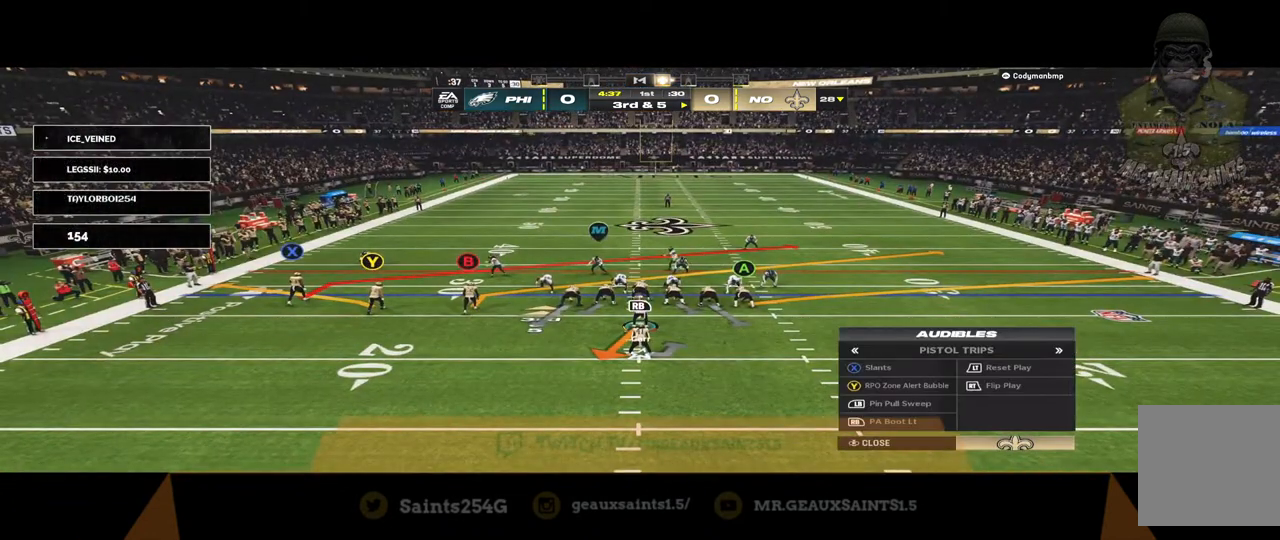
{"buttons": [], "left_stick": "center", "right_stick": "center", "events": [[100, "X", "down"], [200, "X", "up"]]}
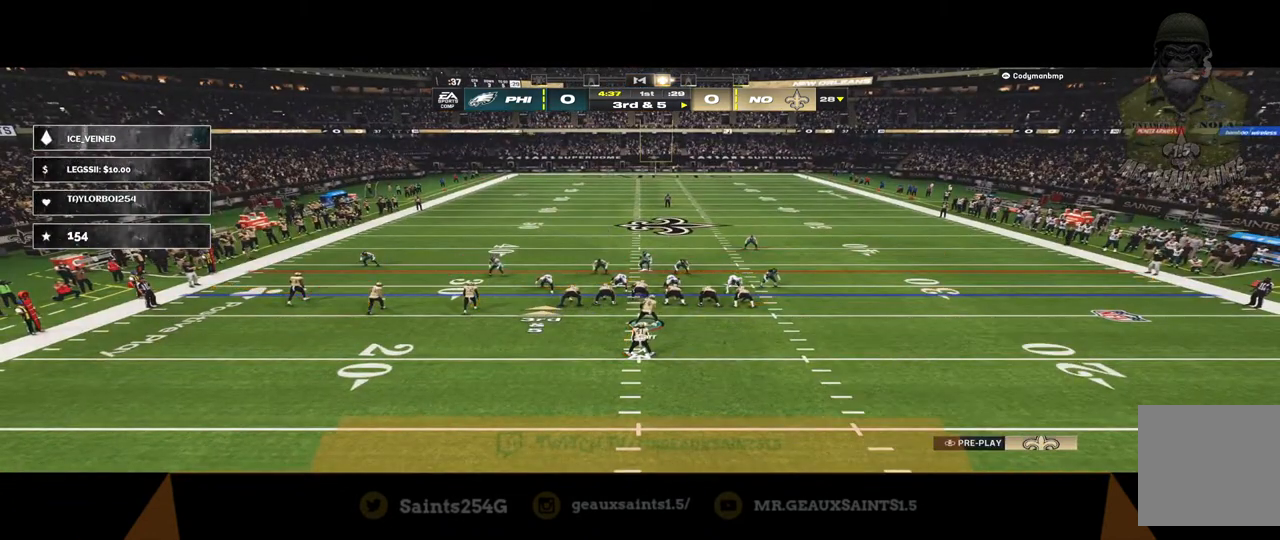
{"buttons": [], "left_stick": "center", "right_stick": "center", "events": []}
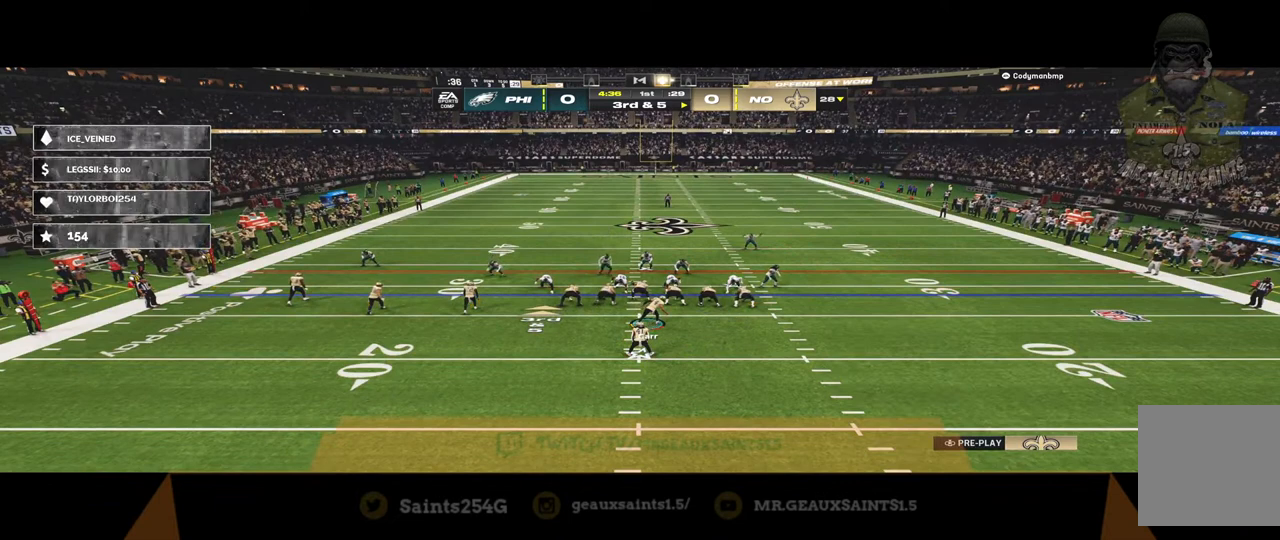
{"buttons": [], "left_stick": "center", "right_stick": "center", "events": []}
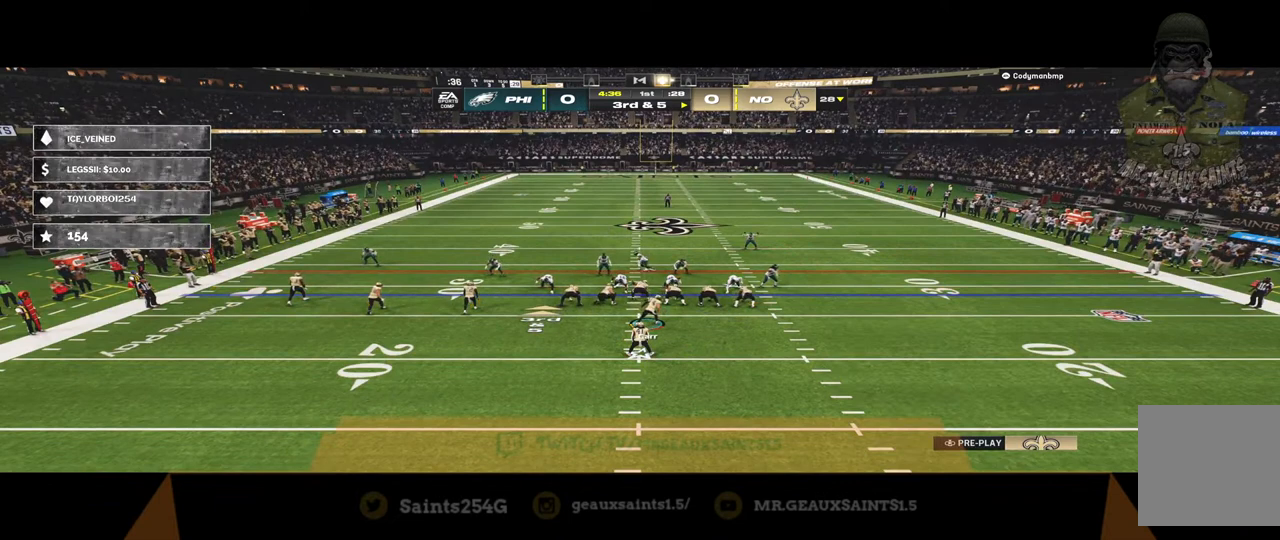
{"buttons": [], "left_stick": "center", "right_stick": "center", "events": []}
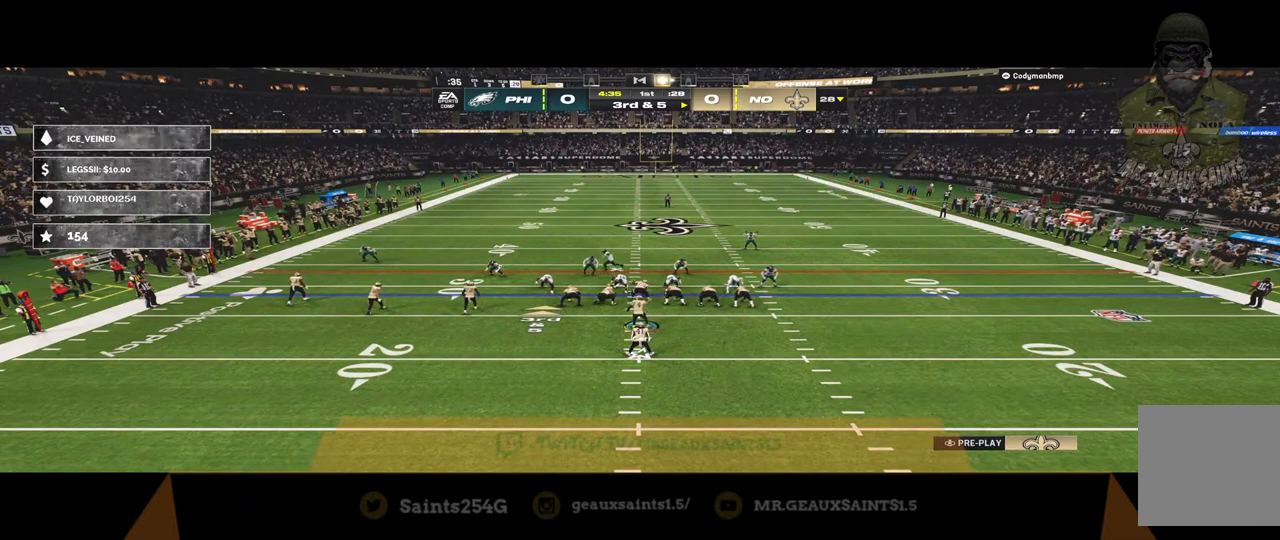
{"buttons": [], "left_stick": "center", "right_stick": "center", "events": []}
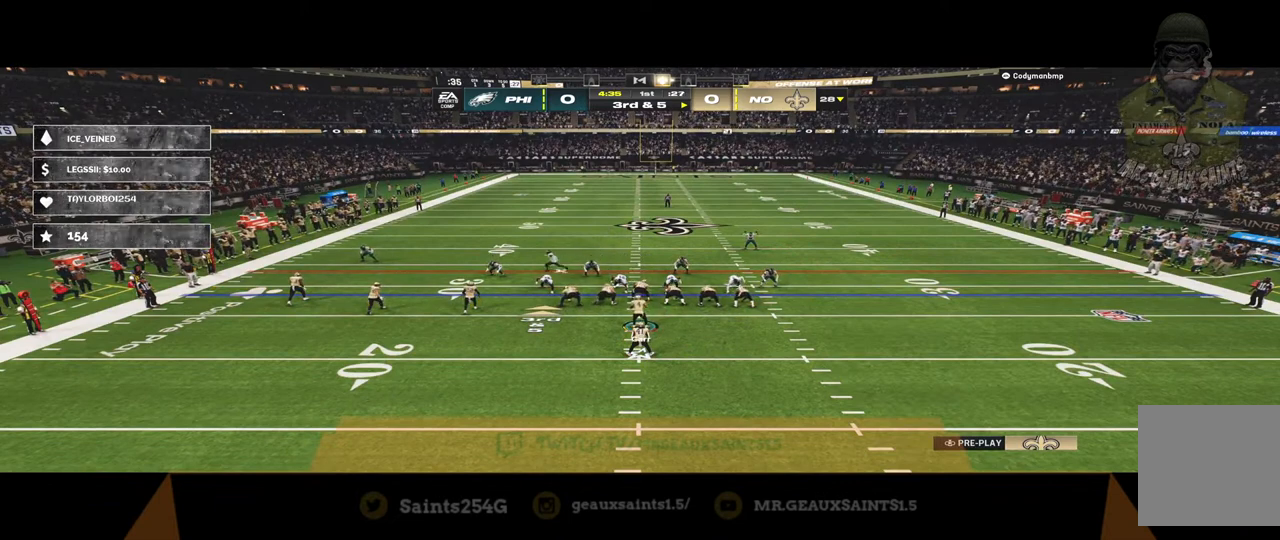
{"buttons": ["Y"], "left_stick": "center", "right_stick": "center", "events": [[367, "Y", "down"]]}